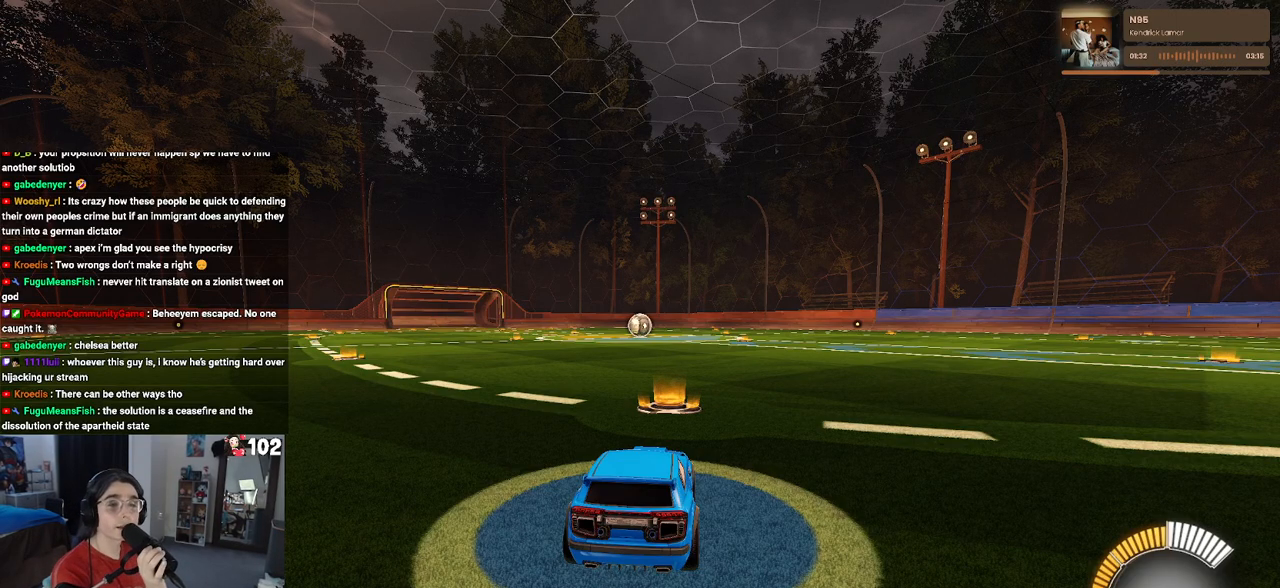
Gameplay with a controller (PlayStation layout); each line is a JSON object with the inputs held at the frame after it. "events" lists button and stick changes between this image and that frame as [ms after this image, input, new state], when the widget could be followed in between.
{"buttons": ["TRIANGLE"], "left_stick": "center", "right_stick": "center", "events": [[500, "TRIANGLE", "down"]]}
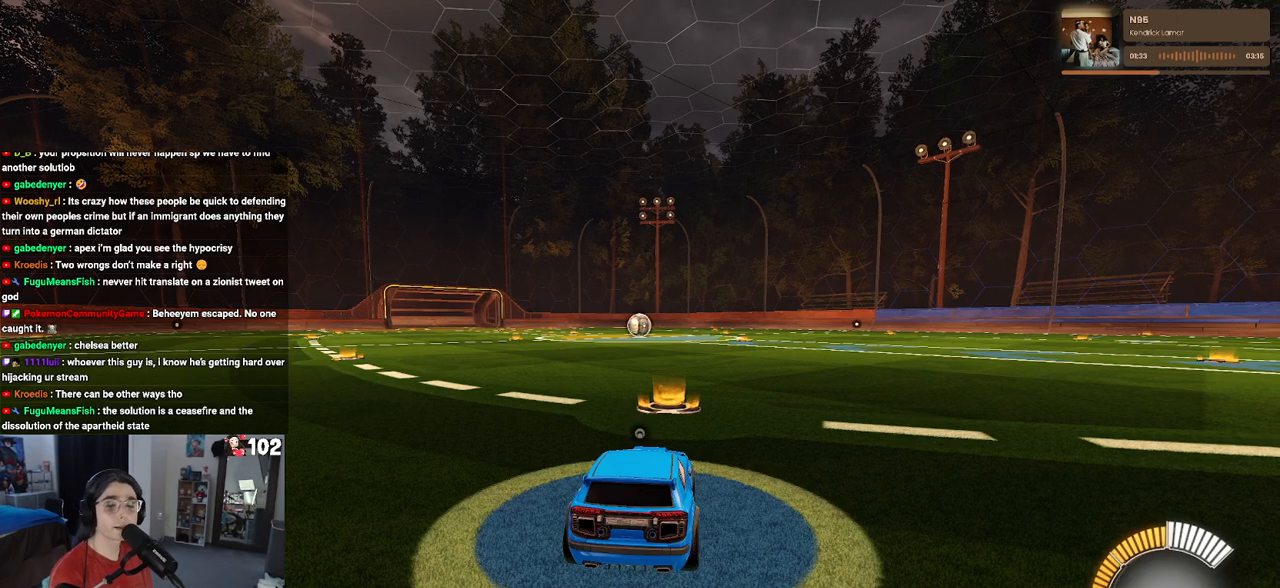
{"buttons": [], "left_stick": "center", "right_stick": "center", "events": [[83, "TRIANGLE", "up"], [150, "TRIANGLE", "down"], [267, "TRIANGLE", "up"]]}
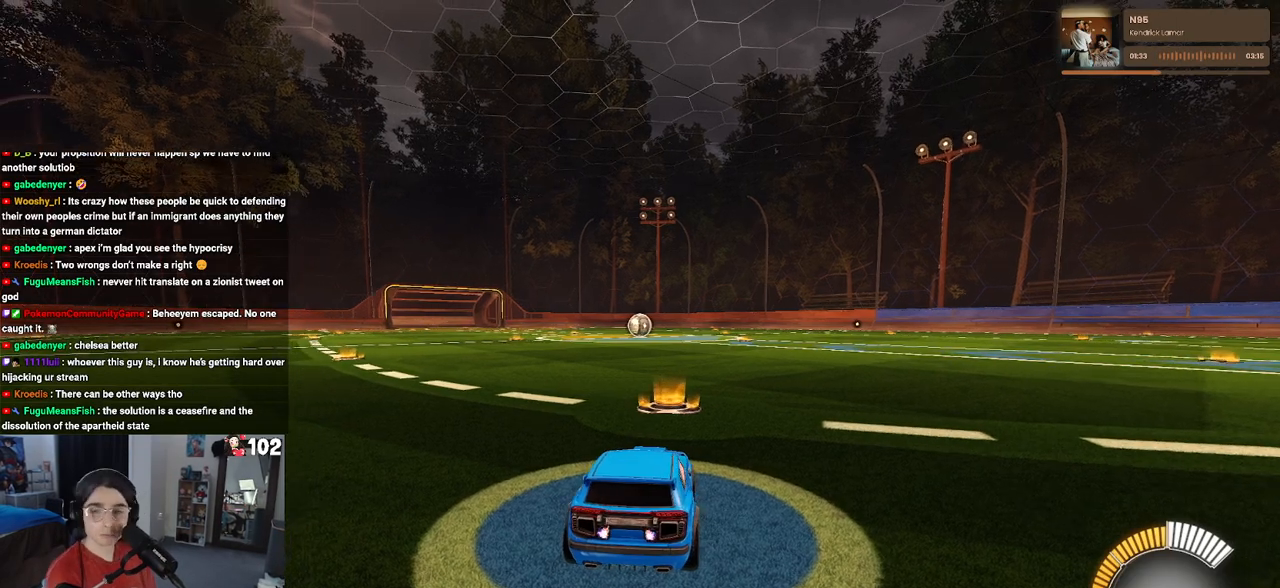
{"buttons": ["TRIANGLE", "R2"], "left_stick": "left", "right_stick": "center", "events": [[83, "R2", "down"], [467, "TRIANGLE", "down"], [483, "left_stick", "left"]]}
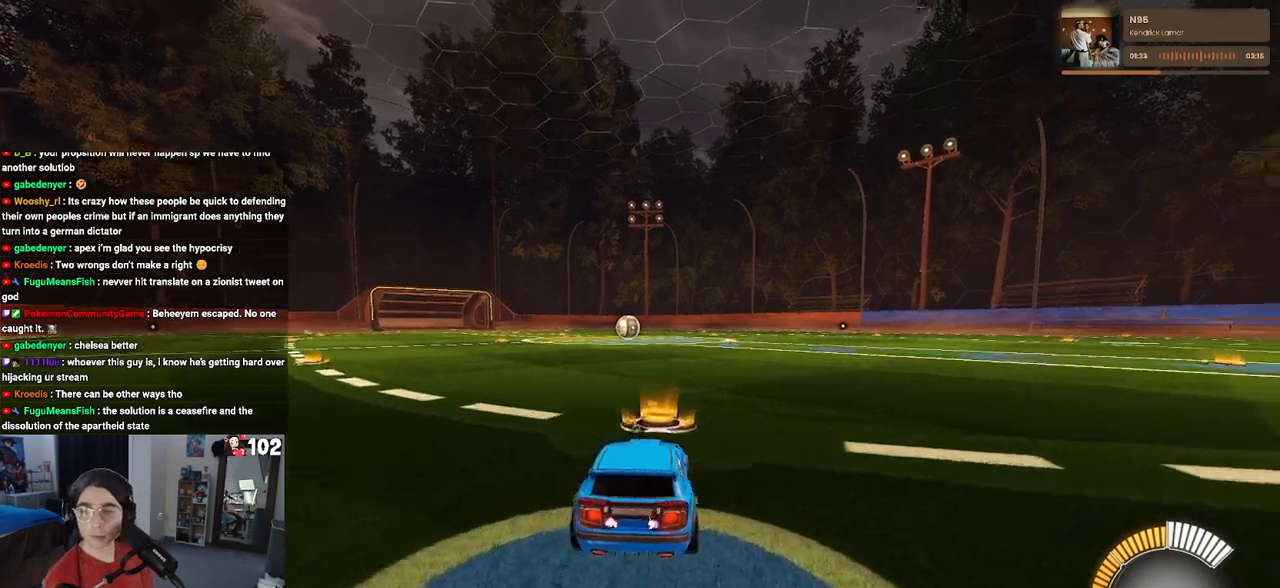
{"buttons": ["R2"], "left_stick": "center", "right_stick": "center", "events": [[100, "TRIANGLE", "up"], [167, "TRIANGLE", "down"], [167, "left_stick", "center"], [283, "TRIANGLE", "up"]]}
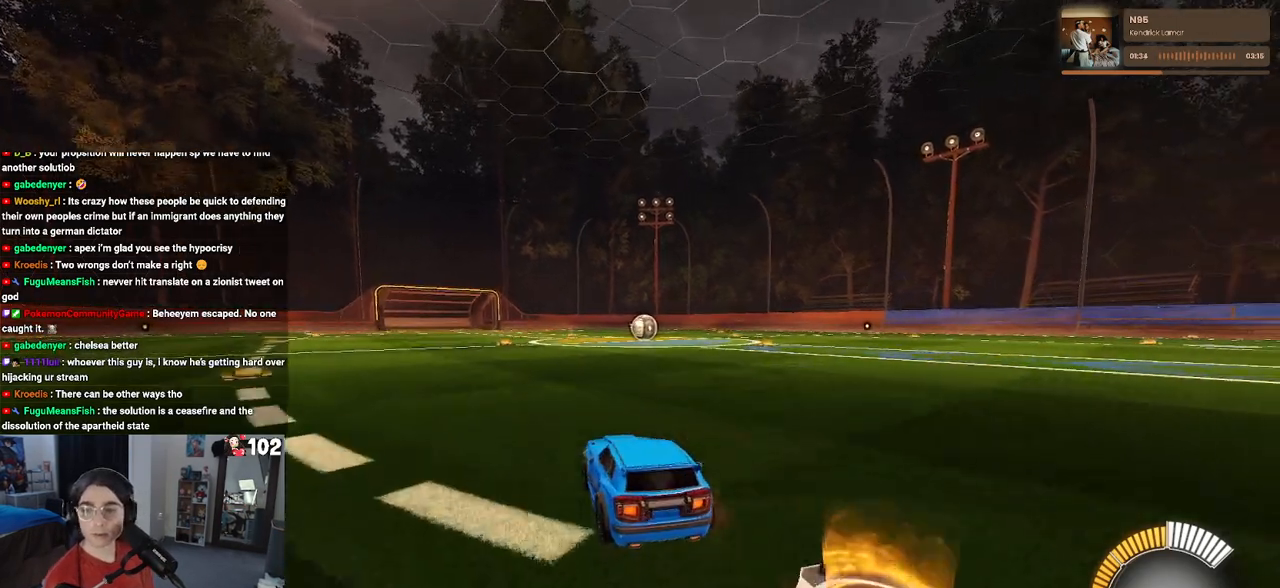
{"buttons": ["R2"], "left_stick": "center", "right_stick": "center", "events": [[367, "TRIANGLE", "down"], [483, "TRIANGLE", "up"]]}
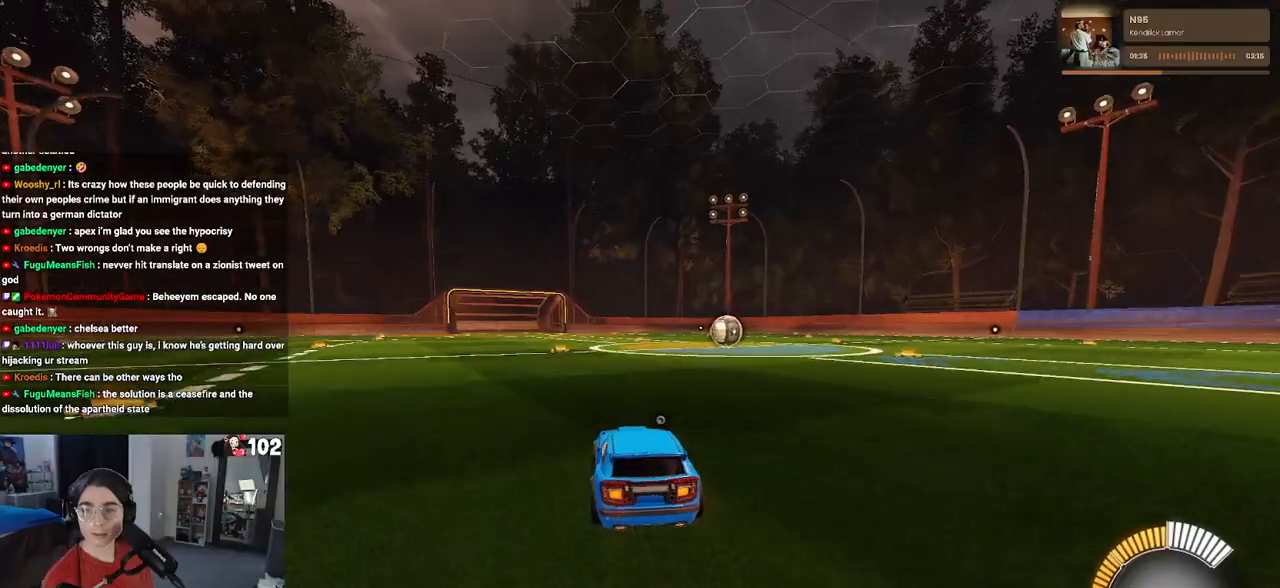
{"buttons": ["R2"], "left_stick": "center", "right_stick": "center", "events": [[183, "TRIANGLE", "down"], [333, "TRIANGLE", "up"]]}
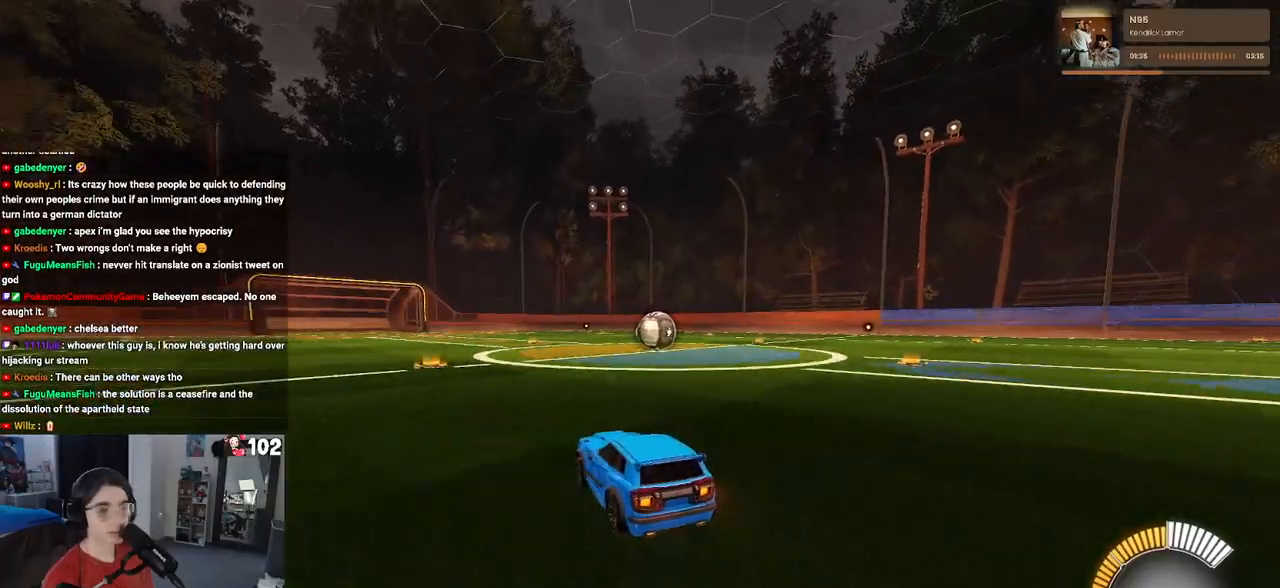
{"buttons": ["R2"], "left_stick": "right", "right_stick": "center", "events": [[167, "left_stick", "right"], [300, "left_stick", "center"], [433, "left_stick", "right"]]}
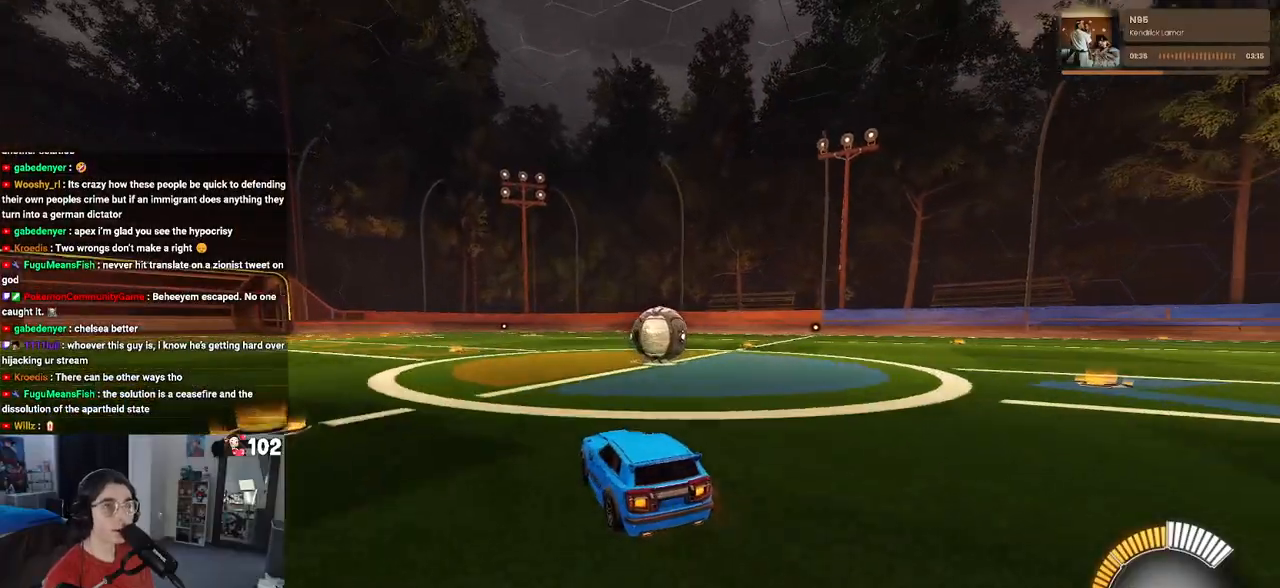
{"buttons": ["R2"], "left_stick": "right", "right_stick": "center", "events": [[117, "left_stick", "center"], [200, "R2", "up"], [267, "L2", "down"], [283, "R2", "down"], [350, "left_stick", "right"], [433, "L2", "up"]]}
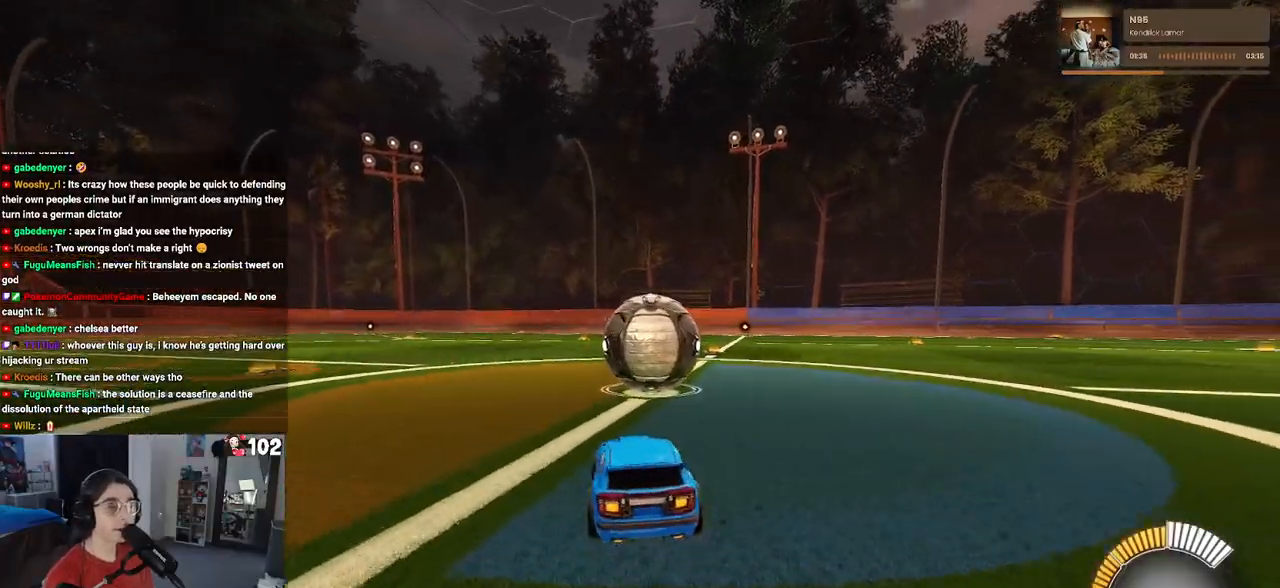
{"buttons": ["R1", "R2"], "left_stick": "center", "right_stick": "center", "events": [[33, "left_stick", "center"], [350, "left_stick", "left"], [433, "R1", "down"], [483, "left_stick", "center"]]}
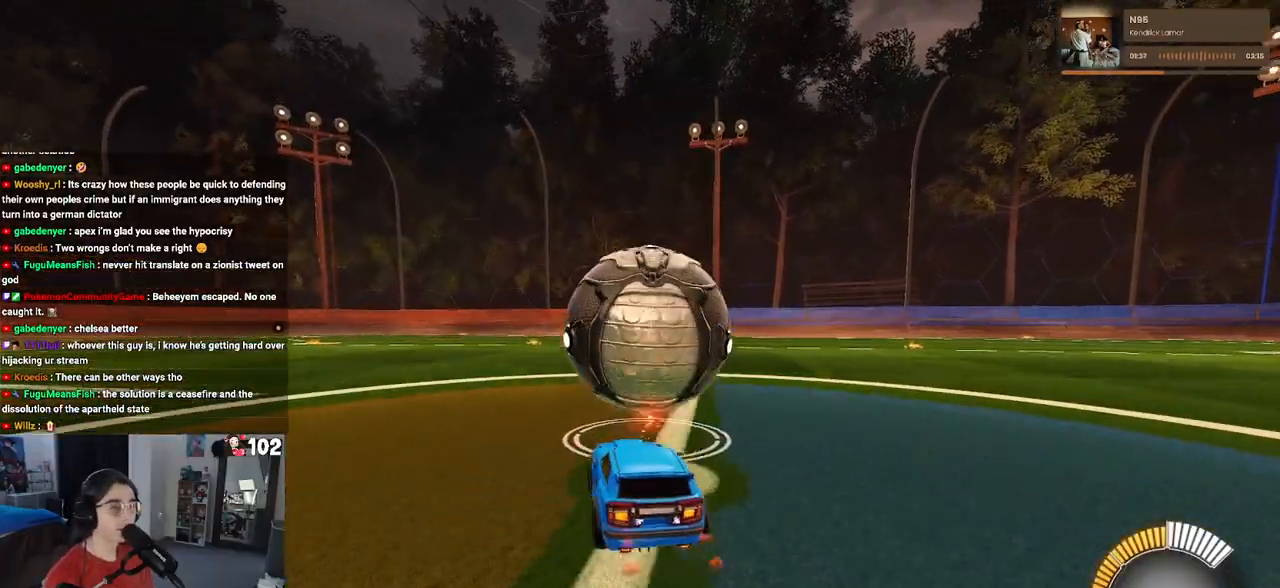
{"buttons": ["R2"], "left_stick": "center", "right_stick": "center", "events": [[350, "R1", "up"]]}
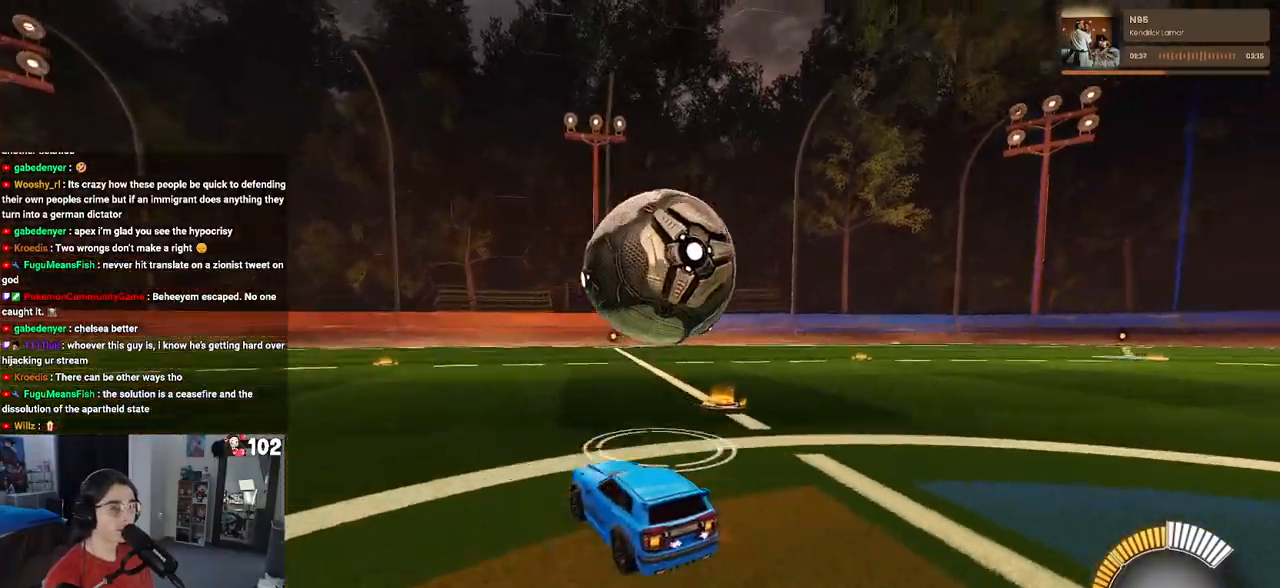
{"buttons": ["R2"], "left_stick": "center", "right_stick": "center", "events": [[217, "left_stick", "right"], [433, "left_stick", "center"]]}
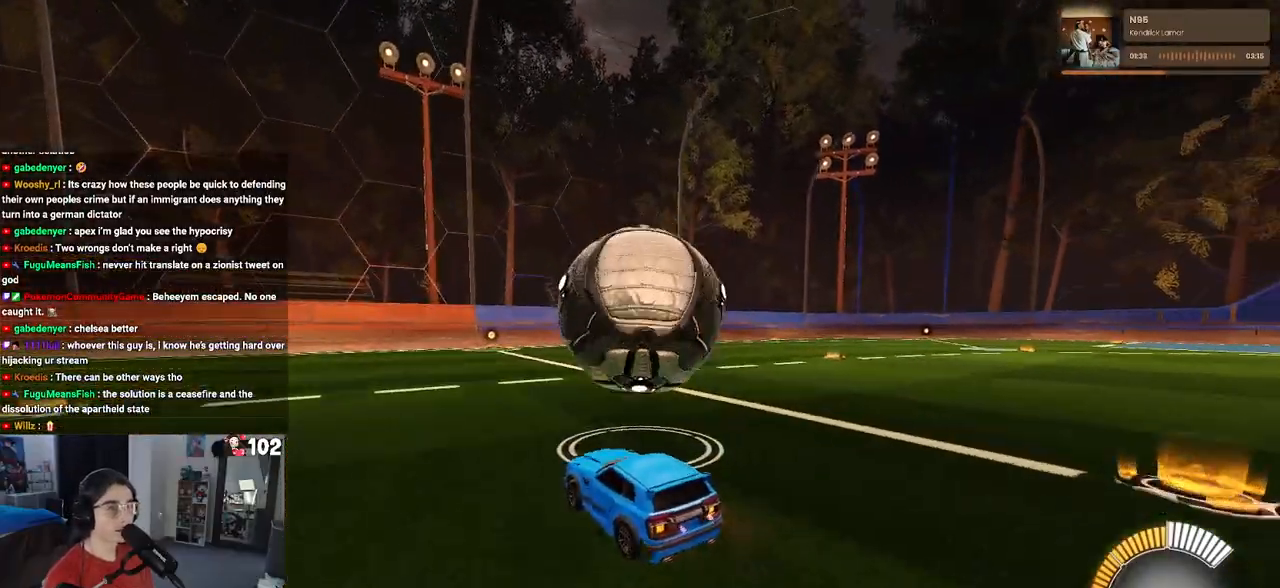
{"buttons": ["R2"], "left_stick": "center", "right_stick": "center", "events": [[67, "left_stick", "left"], [83, "R1", "down"], [183, "left_stick", "center"], [283, "R1", "up"]]}
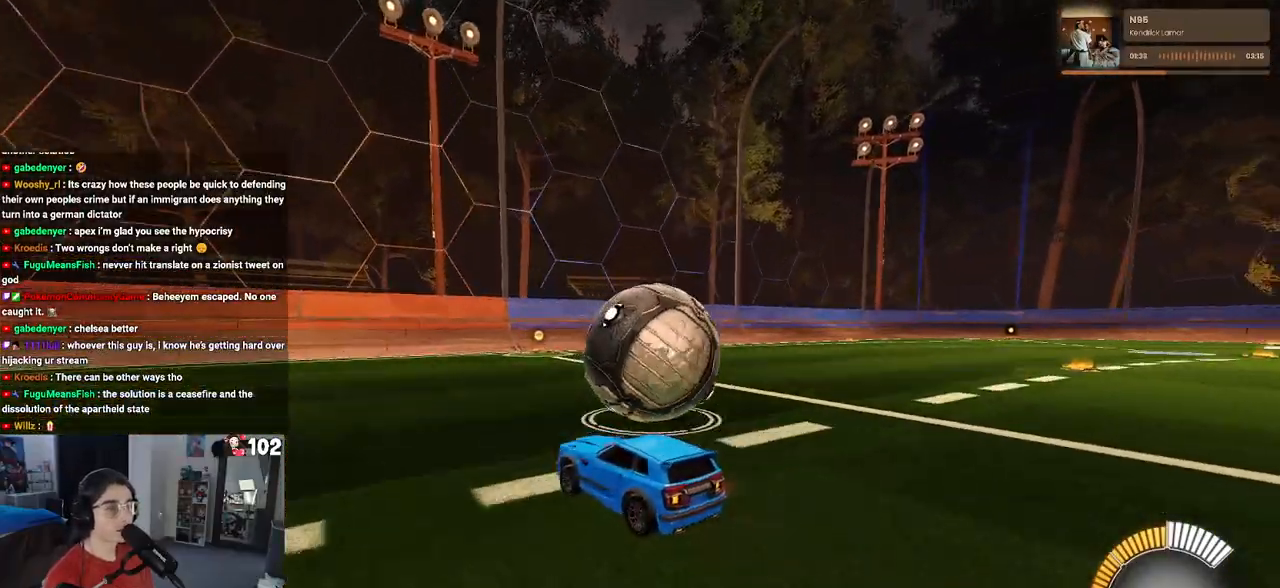
{"buttons": ["R2"], "left_stick": "right", "right_stick": "center", "events": [[17, "L2", "down"], [17, "R2", "up"], [117, "R2", "down"], [183, "L2", "up"], [183, "left_stick", "left"], [350, "left_stick", "center"], [500, "left_stick", "right"]]}
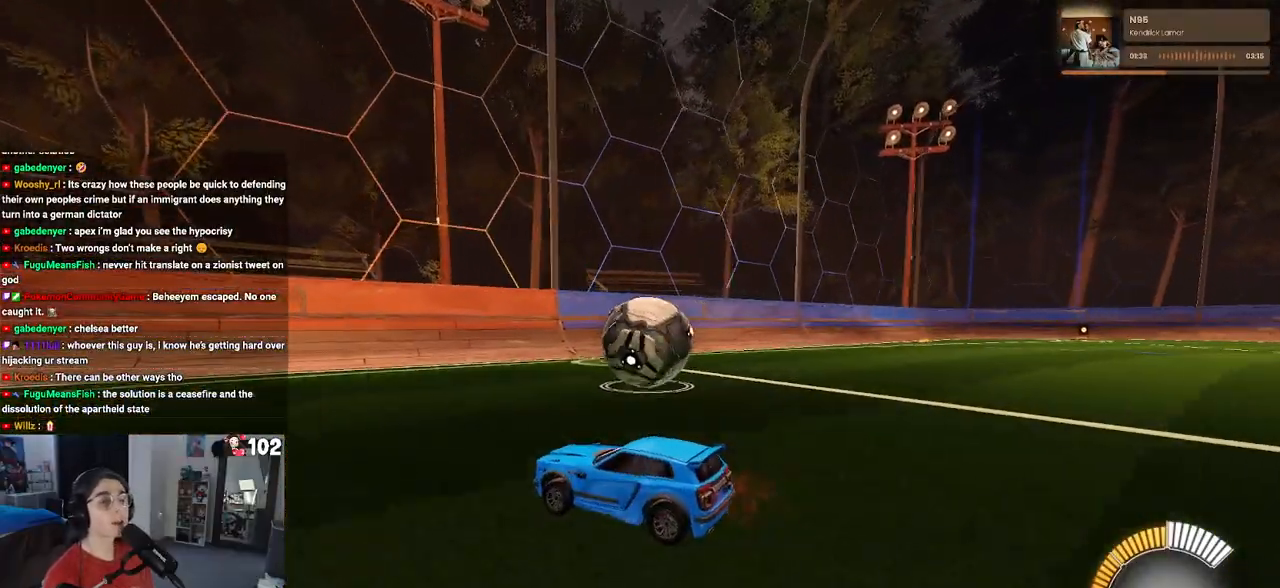
{"buttons": ["R2"], "left_stick": "center", "right_stick": "center", "events": [[17, "R1", "down"], [333, "left_stick", "center"], [350, "R1", "up"]]}
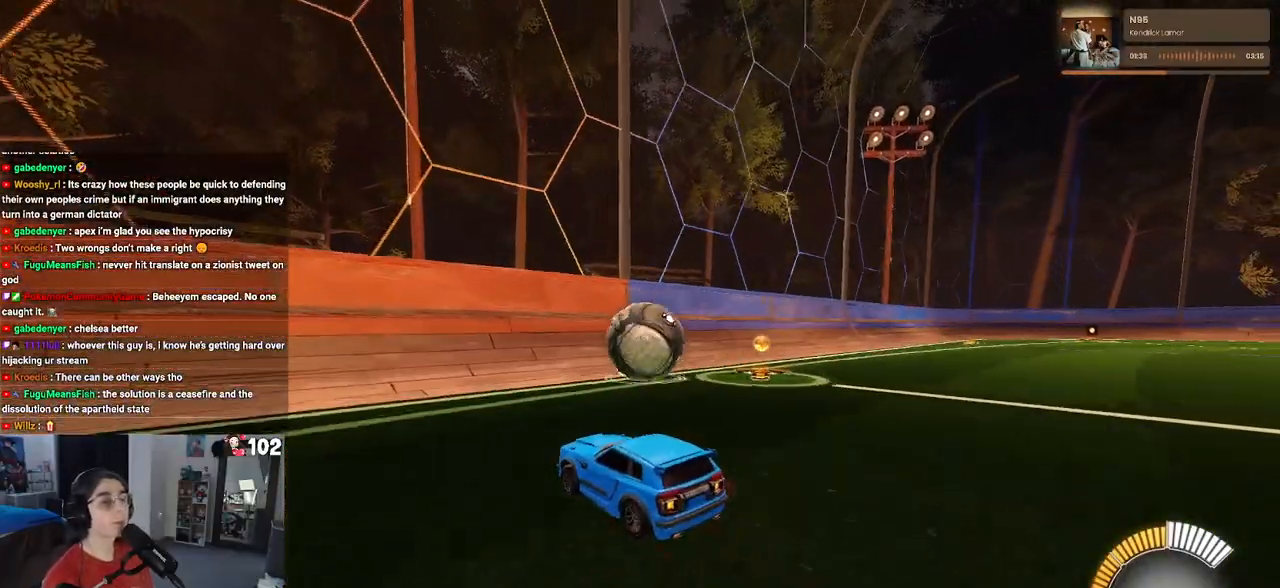
{"buttons": ["R2"], "left_stick": "left", "right_stick": "center", "events": [[67, "left_stick", "right"], [383, "left_stick", "center"], [467, "left_stick", "left"]]}
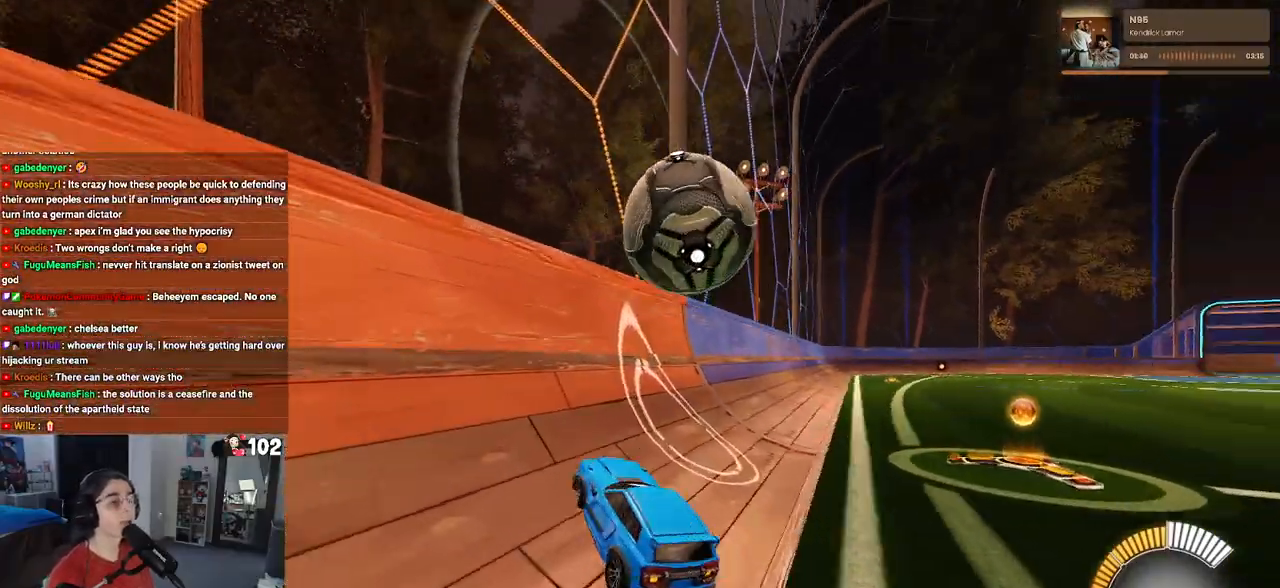
{"buttons": ["L1", "R2"], "left_stick": "right", "right_stick": "center", "events": [[150, "left_stick", "center"], [283, "CROSS", "down"], [350, "L1", "down"], [367, "left_stick", "right"], [467, "CROSS", "up"]]}
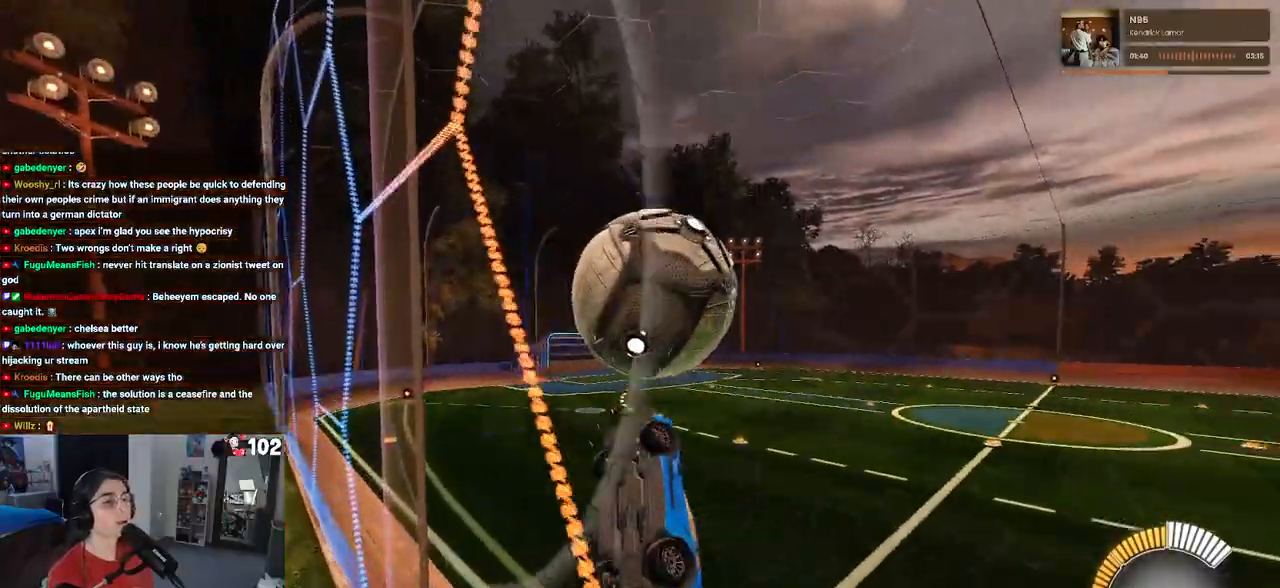
{"buttons": ["L1", "R1", "R2"], "left_stick": "right", "right_stick": "center", "events": [[67, "left_stick", "up"], [167, "left_stick", "left"], [217, "R1", "down"], [333, "left_stick", "center"], [383, "left_stick", "right"]]}
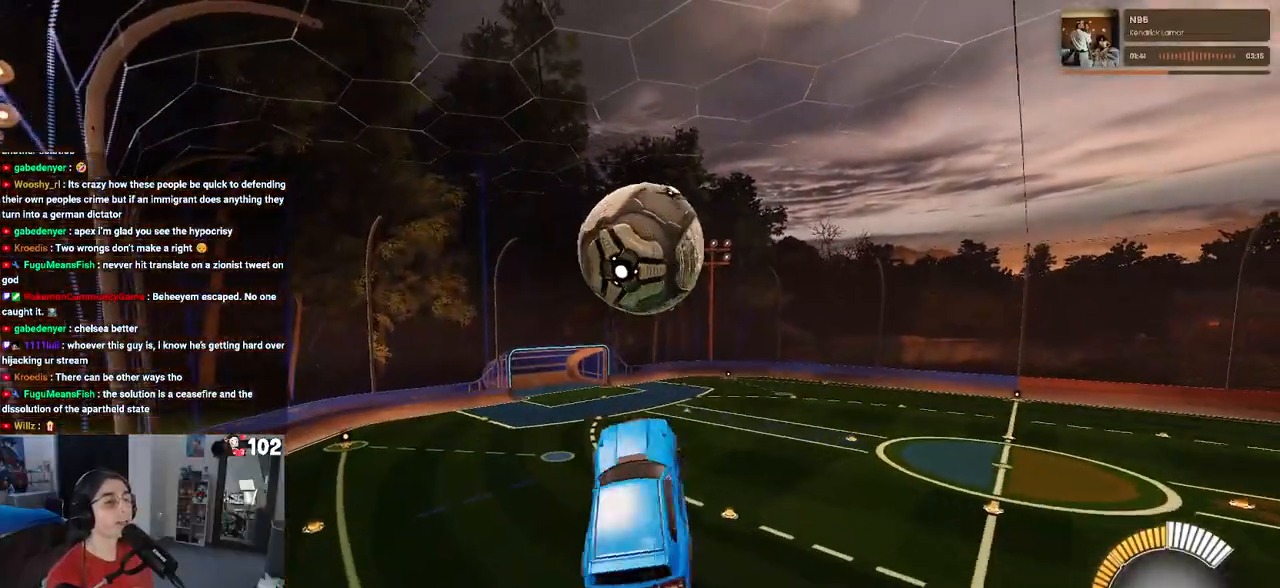
{"buttons": ["L1", "R2"], "left_stick": "center", "right_stick": "center", "events": [[83, "R1", "up"], [83, "left_stick", "left"], [217, "R1", "down"], [283, "left_stick", "right"], [350, "left_stick", "down-right"], [400, "R1", "up"], [467, "left_stick", "center"]]}
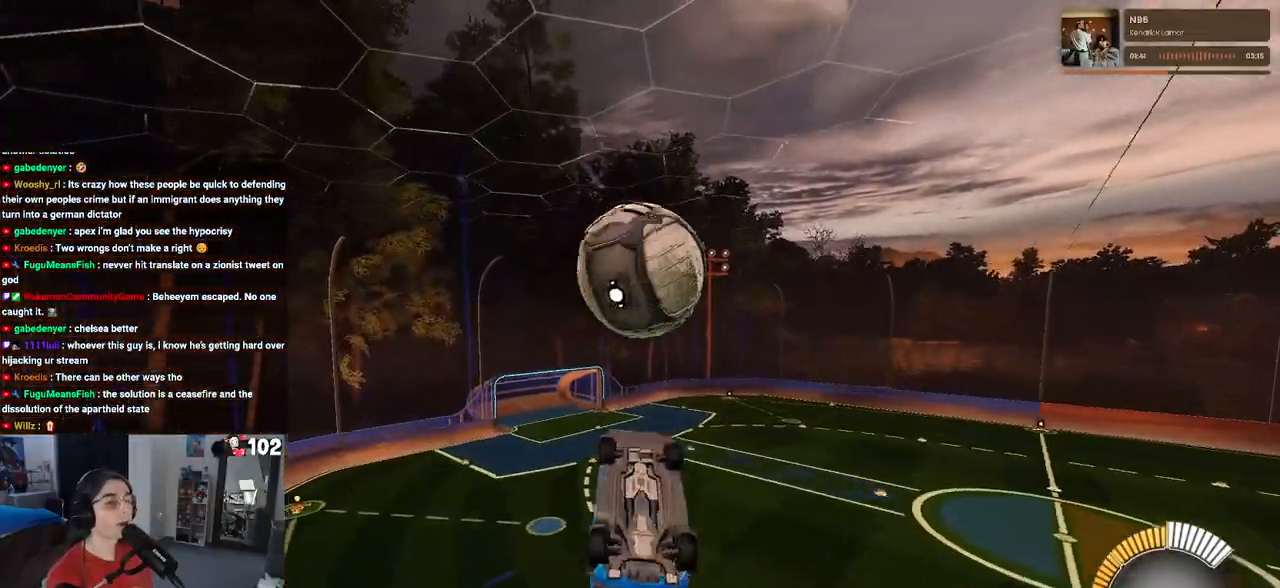
{"buttons": ["TRIANGLE", "L1", "R1", "R2"], "left_stick": "down-left", "right_stick": "center", "events": [[17, "left_stick", "left"], [100, "R1", "down"], [167, "left_stick", "right"], [233, "R1", "up"], [333, "left_stick", "up"], [383, "TRIANGLE", "down"], [400, "R1", "down"], [400, "left_stick", "left"], [450, "left_stick", "down-left"]]}
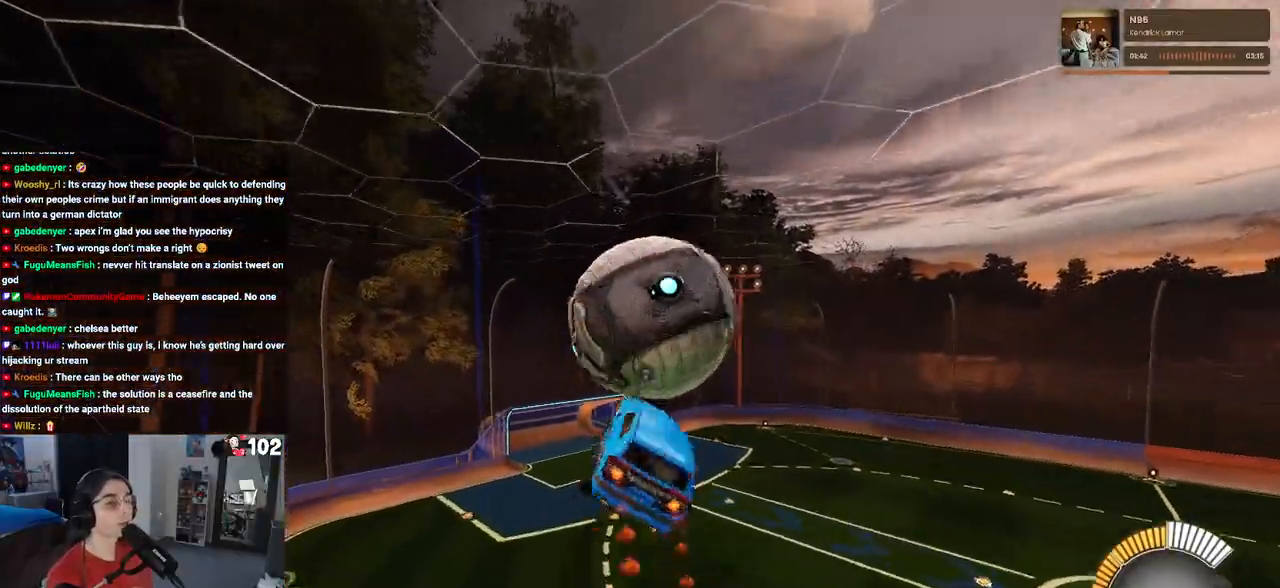
{"buttons": ["L1", "R2"], "left_stick": "left", "right_stick": "center", "events": [[17, "TRIANGLE", "up"], [17, "left_stick", "down"], [133, "R1", "up"], [133, "left_stick", "right"], [317, "left_stick", "left"]]}
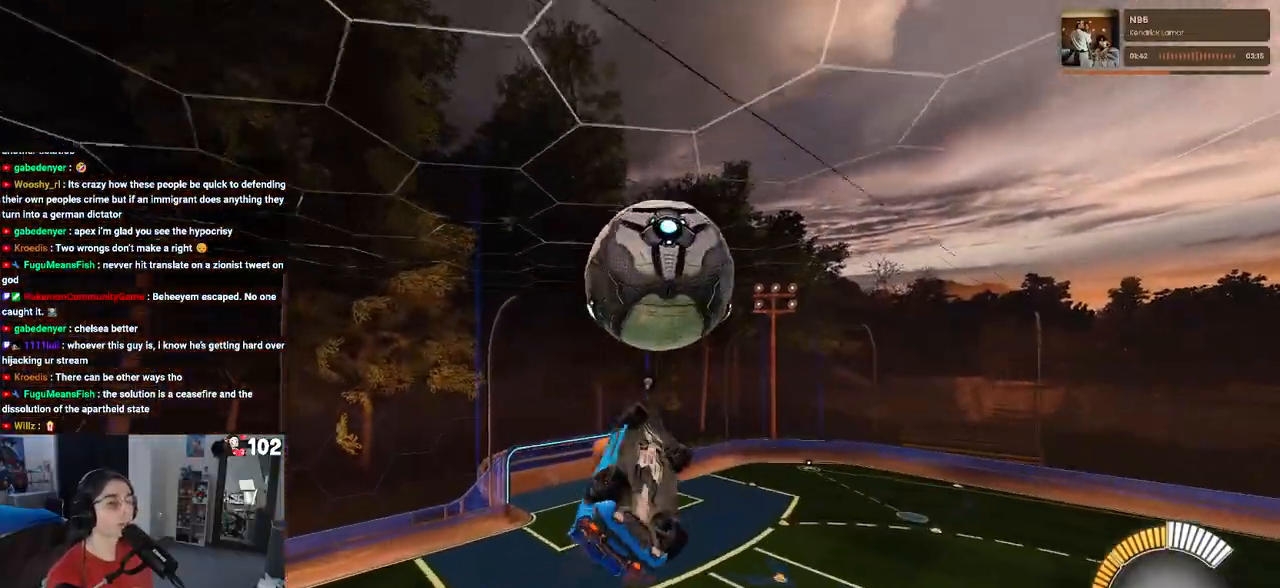
{"buttons": ["L1", "R2"], "left_stick": "down-left", "right_stick": "center", "events": [[83, "left_stick", "up-right"], [150, "R1", "down"], [233, "left_stick", "left"], [450, "R1", "up"], [450, "left_stick", "down-left"]]}
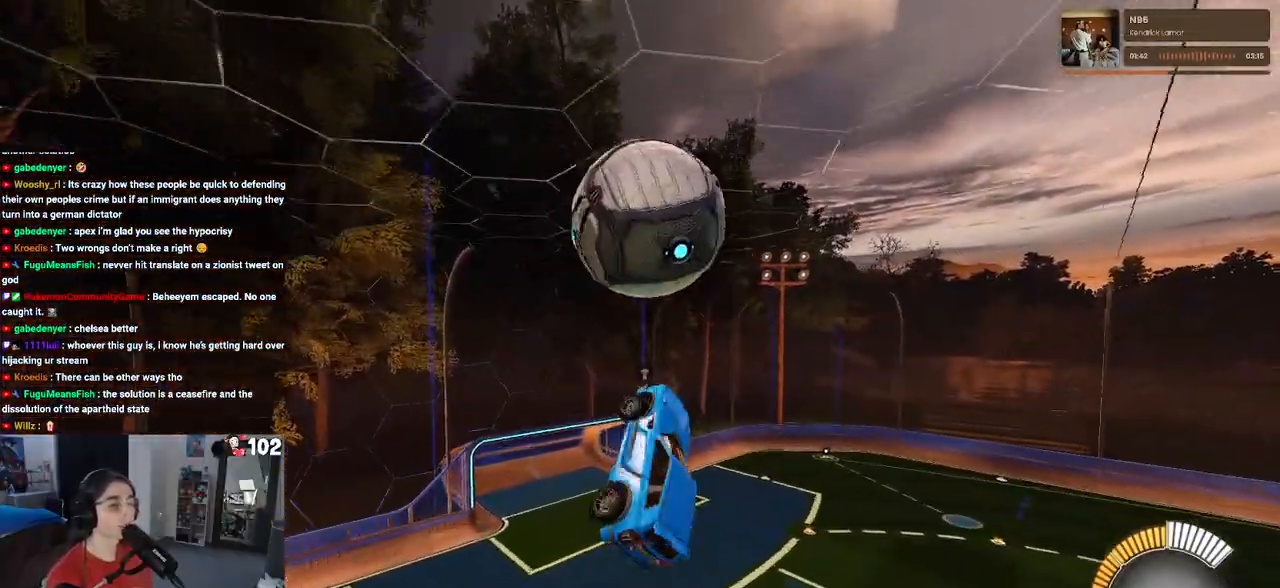
{"buttons": ["R1", "R2"], "left_stick": "down", "right_stick": "center", "events": [[67, "R1", "down"], [350, "left_stick", "down"], [367, "L1", "up"]]}
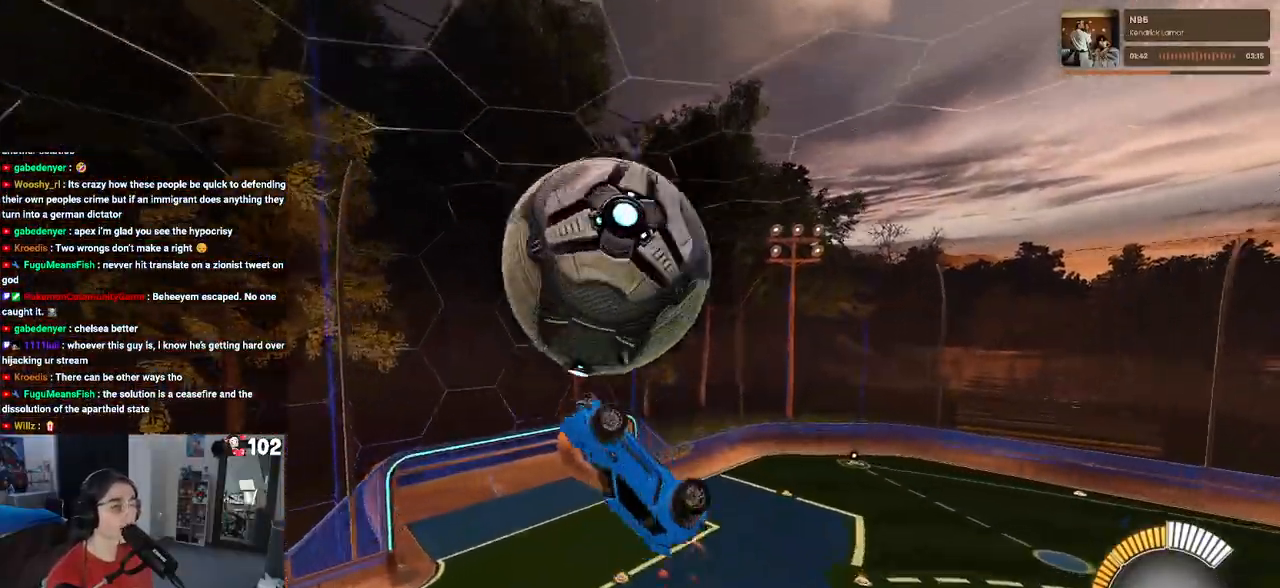
{"buttons": ["L1", "R2"], "left_stick": "left", "right_stick": "center", "events": [[67, "left_stick", "down-left"], [133, "R1", "up"], [200, "L1", "down"], [450, "left_stick", "left"]]}